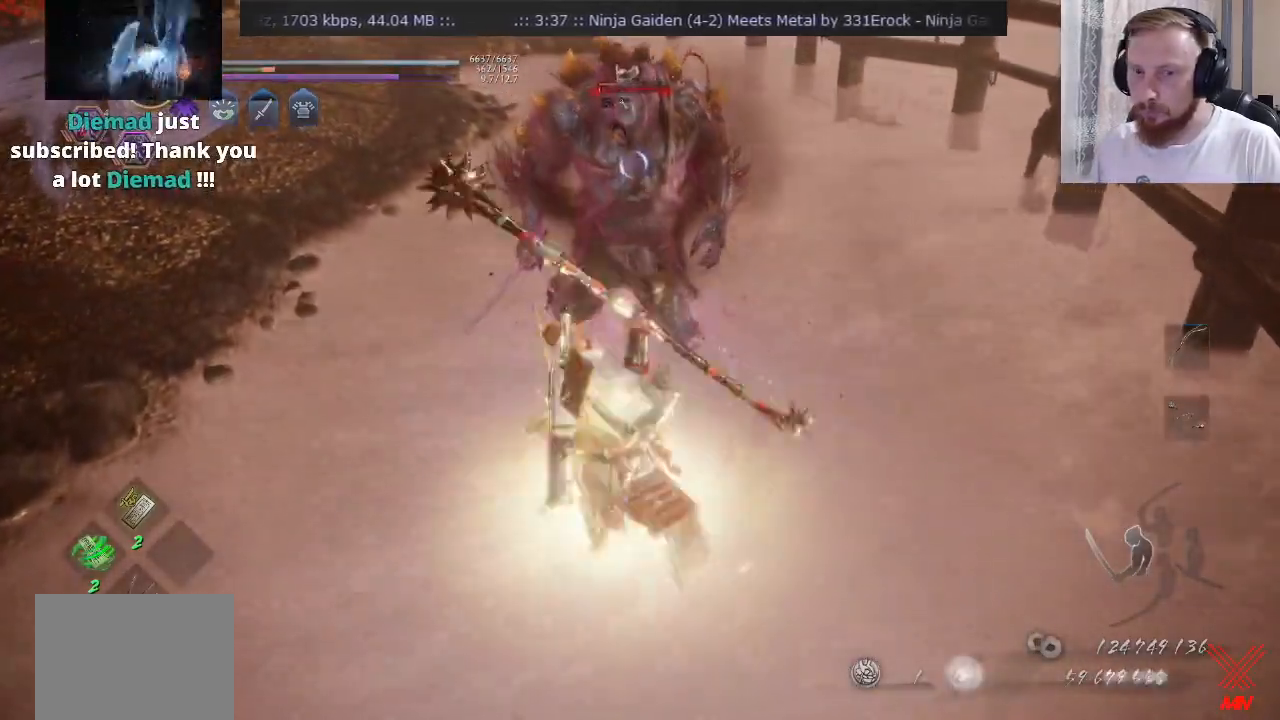
Gameplay with a controller (PlayStation layout); each line is a JSON object with the inputs held at the frame after it. "events" lists button and stick changes between this image and that frame as [ms after this image, input, new state], when the widget could be followed in between. Not read: L1 R1 R2.
{"buttons": [], "left_stick": "up-right", "right_stick": "center", "events": [[450, "TRIANGLE", "up"]]}
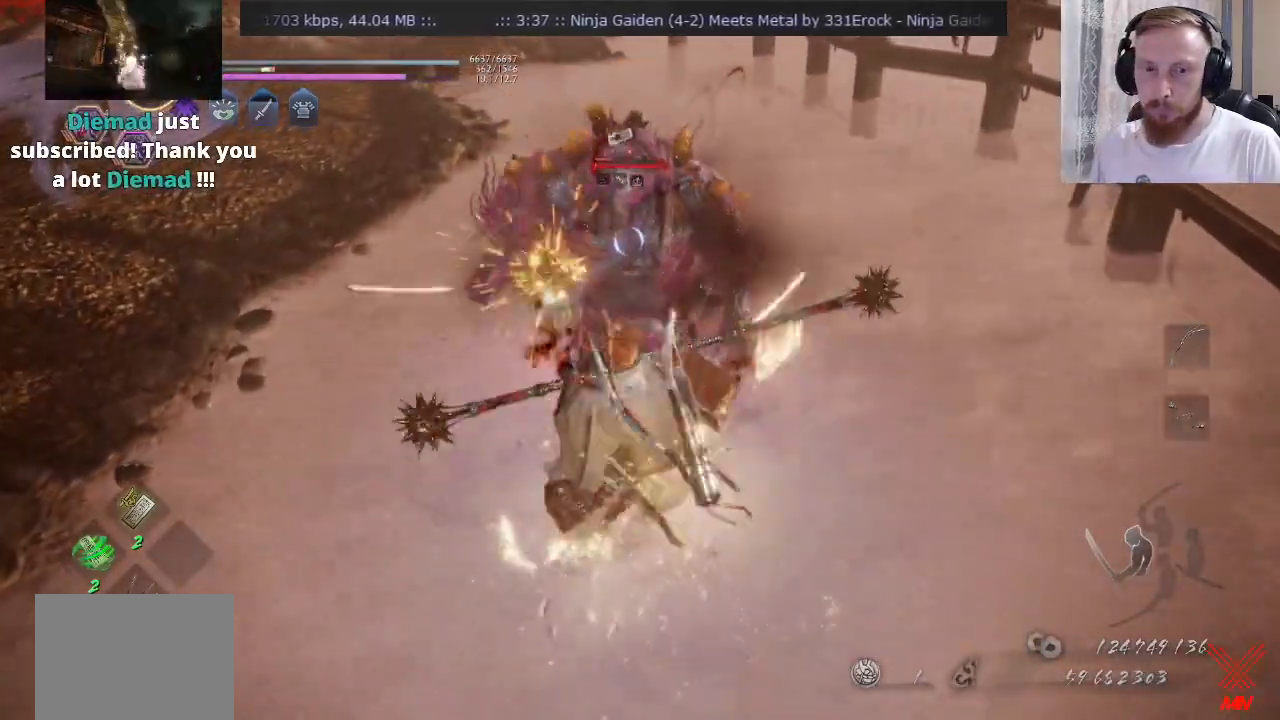
{"buttons": ["TRIANGLE"], "left_stick": "up-right", "right_stick": "center", "events": [[17, "TRIANGLE", "down"], [217, "TRIANGLE", "up"], [284, "TRIANGLE", "down"]]}
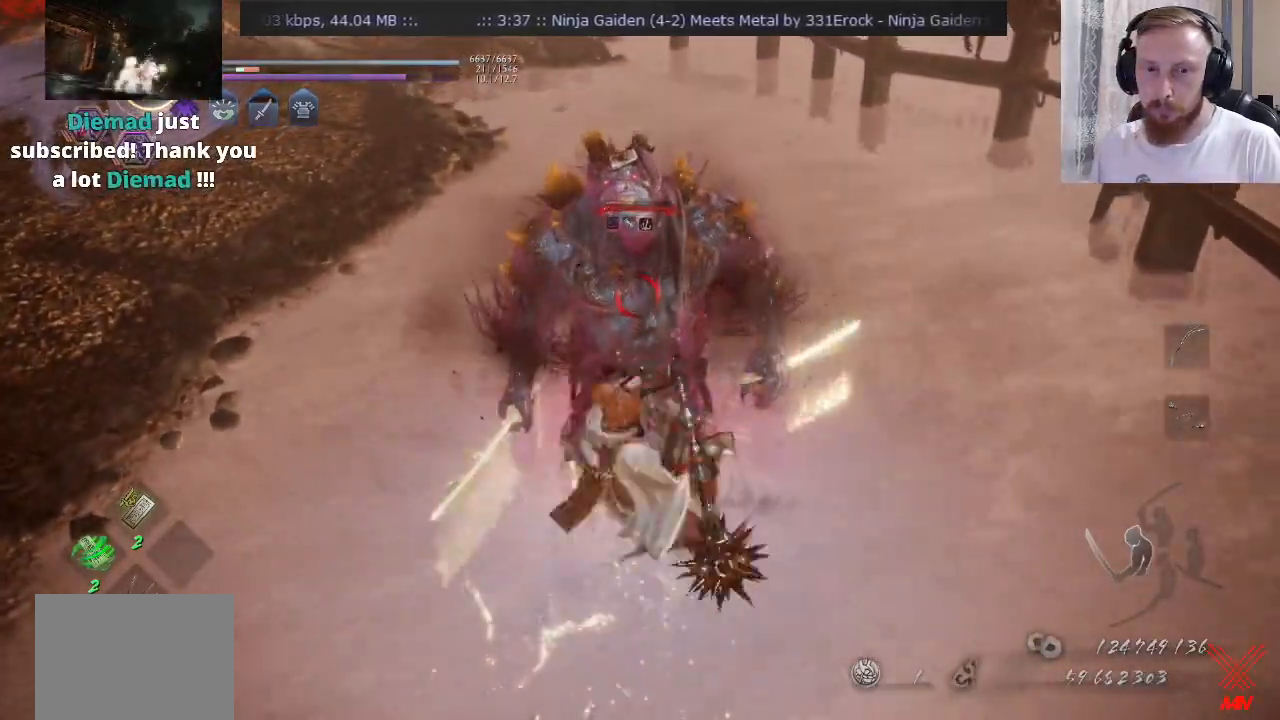
{"buttons": [], "left_stick": "center", "right_stick": "center", "events": [[267, "left_stick", "center"], [434, "TRIANGLE", "up"]]}
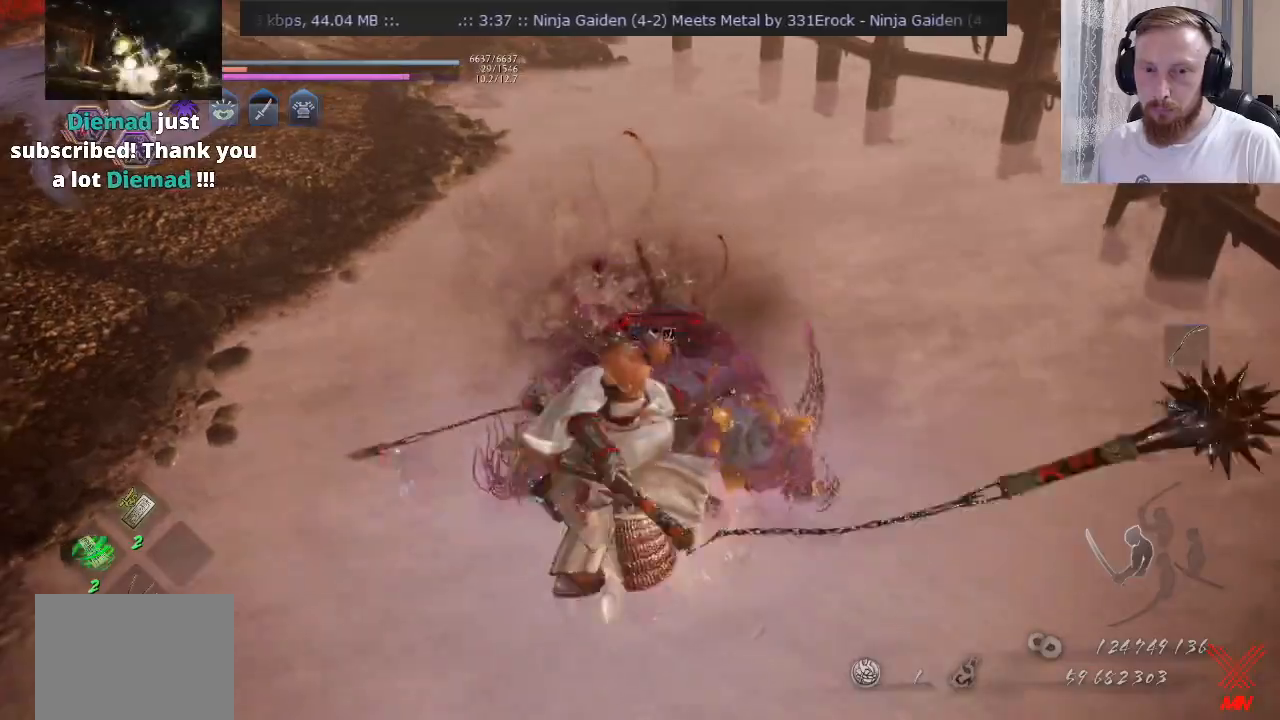
{"buttons": ["CROSS"], "left_stick": "center", "right_stick": "center", "events": [[116, "CROSS", "down"], [200, "CROSS", "up"], [300, "CROSS", "down"], [383, "CROSS", "up"], [484, "CROSS", "down"]]}
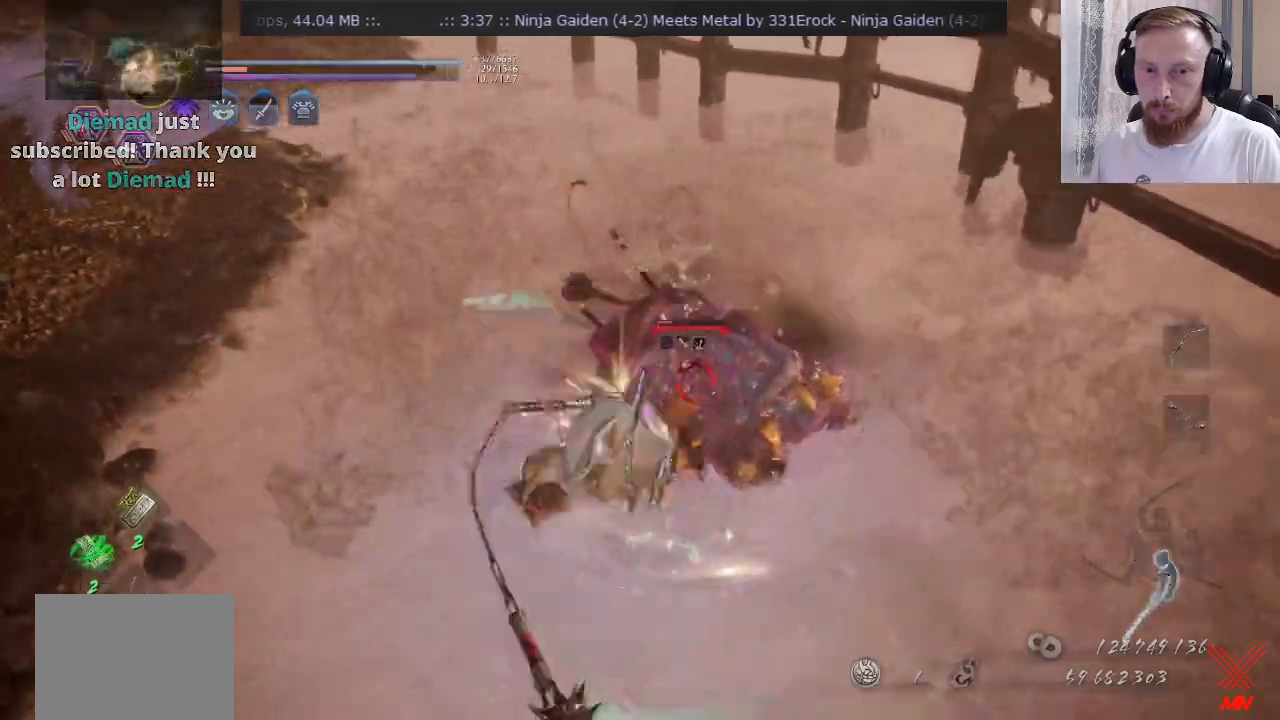
{"buttons": [], "left_stick": "center", "right_stick": "center", "events": [[34, "CROSS", "up"], [134, "CROSS", "down"], [417, "CROSS", "up"]]}
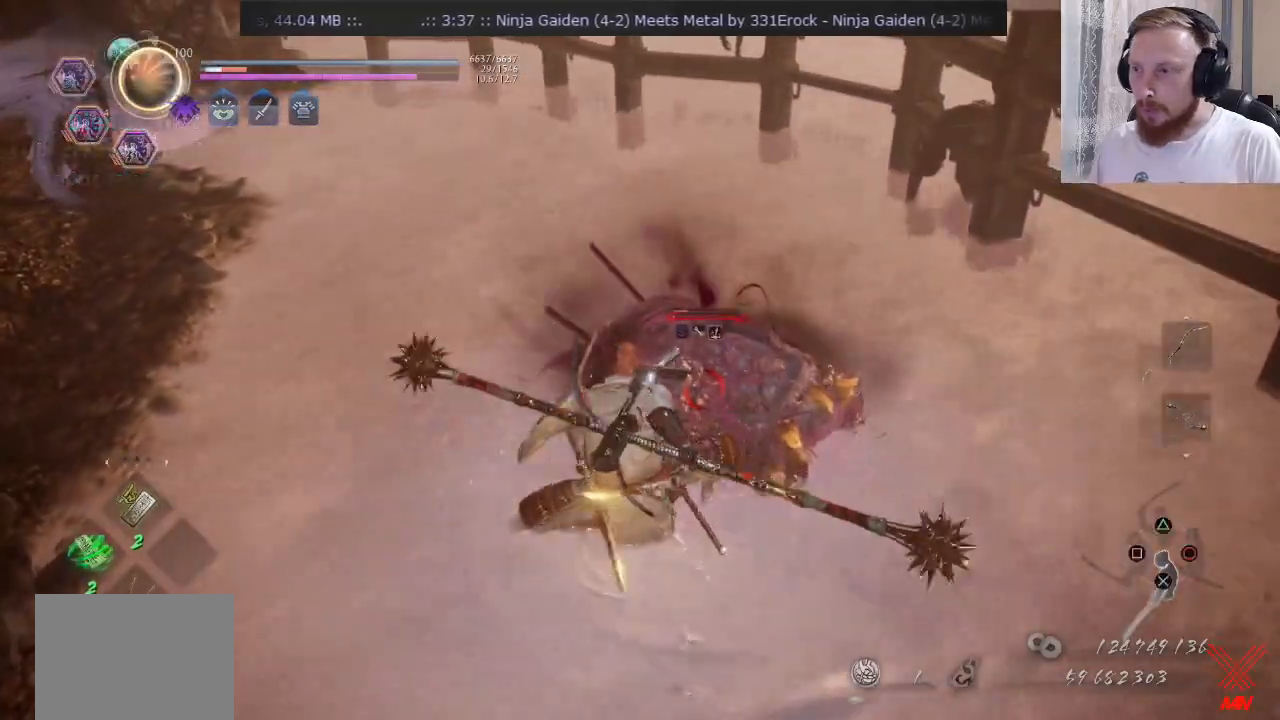
{"buttons": ["TRIANGLE"], "left_stick": "center", "right_stick": "center", "events": [[167, "TRIANGLE", "down"], [267, "TRIANGLE", "up"], [333, "TRIANGLE", "down"]]}
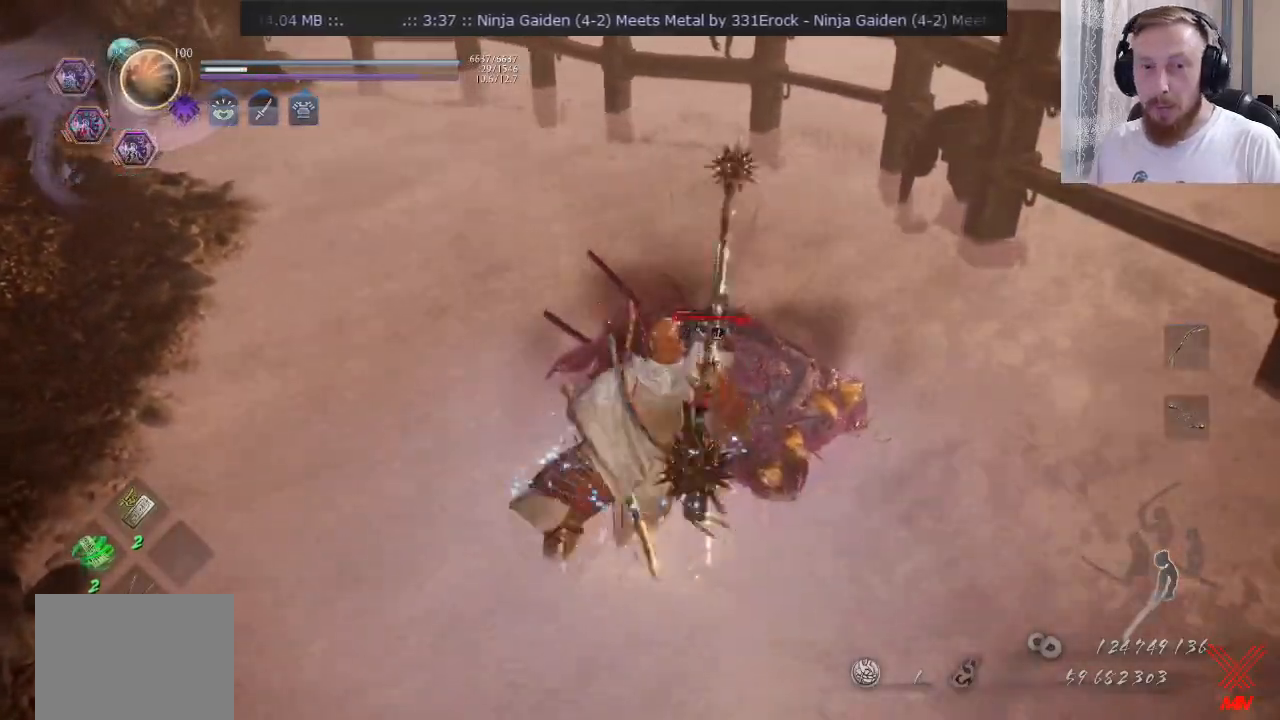
{"buttons": ["TRIANGLE"], "left_stick": "center", "right_stick": "center", "events": [[367, "TRIANGLE", "up"], [434, "TRIANGLE", "down"]]}
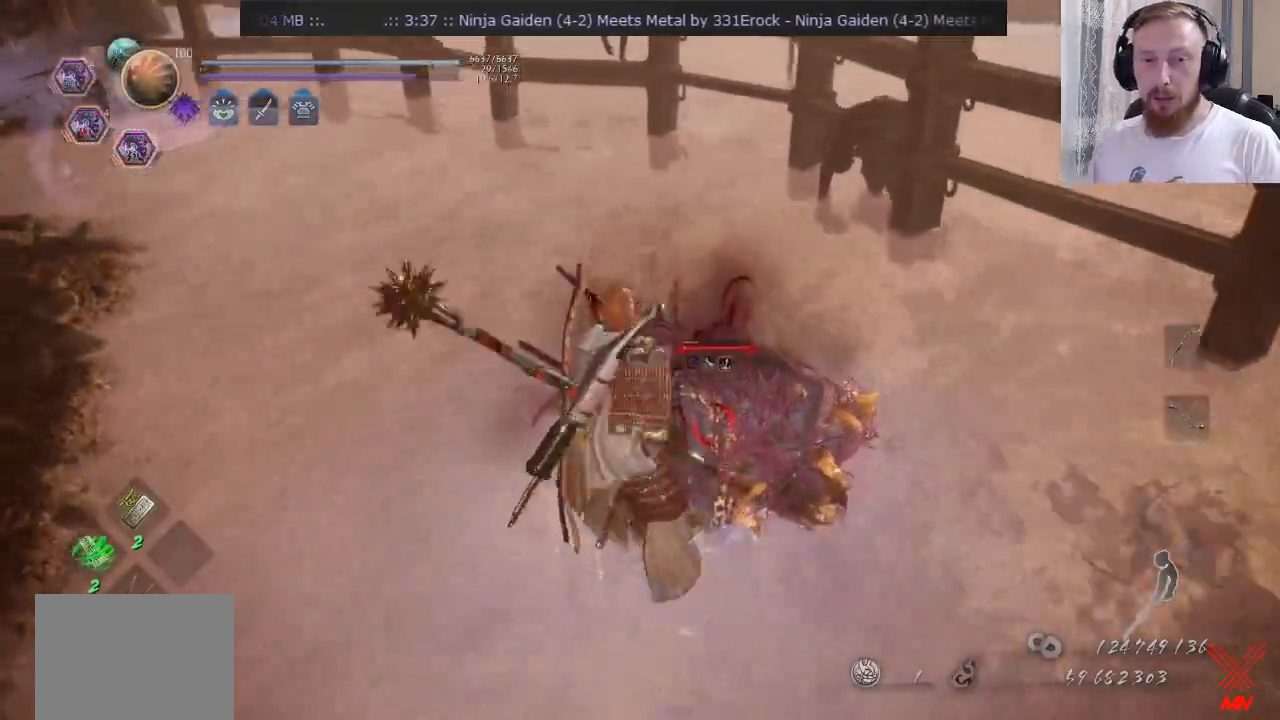
{"buttons": ["TRIANGLE"], "left_stick": "center", "right_stick": "center", "events": [[283, "TRIANGLE", "up"], [350, "TRIANGLE", "down"]]}
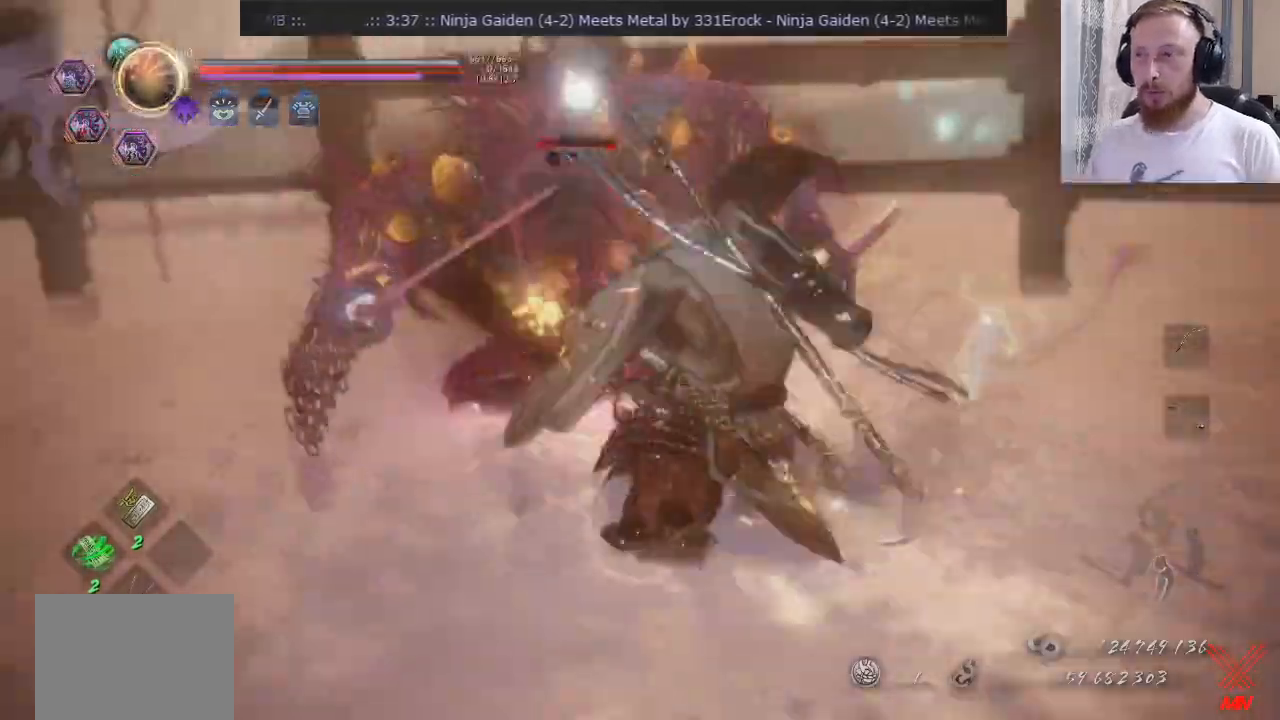
{"buttons": [], "left_stick": "center", "right_stick": "center", "events": [[217, "TRIANGLE", "up"], [301, "CROSS", "down"], [401, "CROSS", "up"]]}
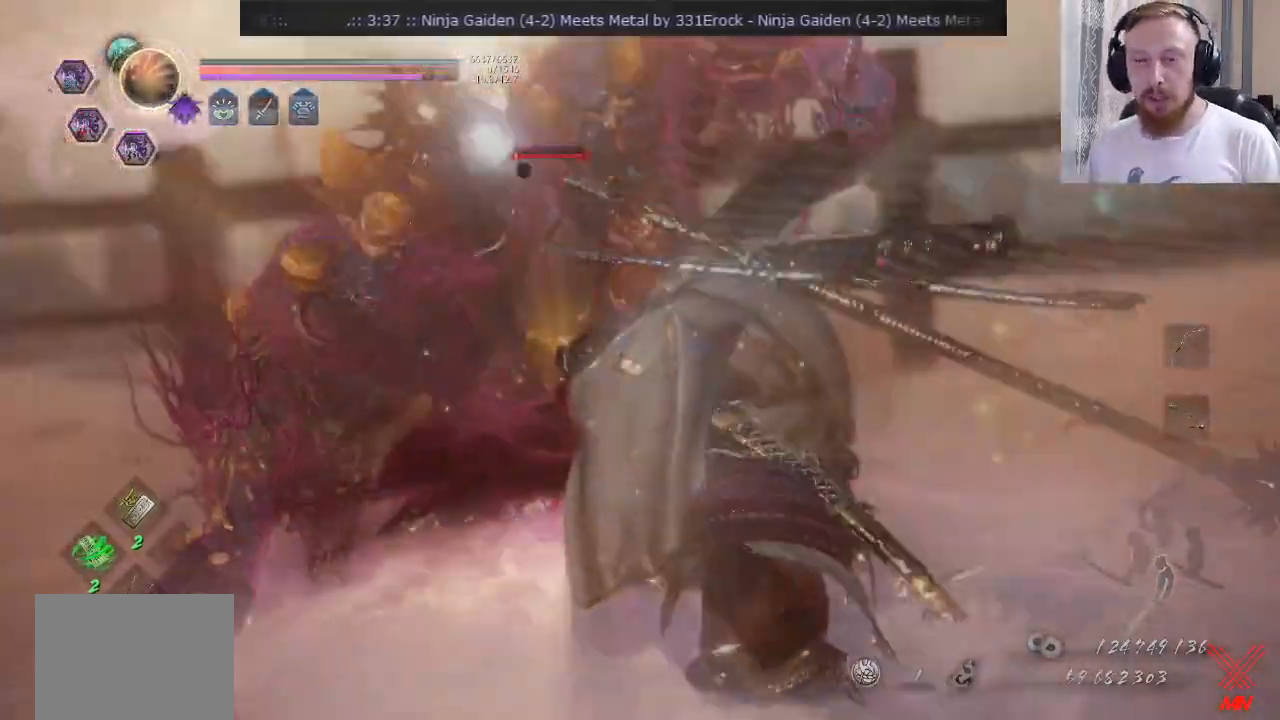
{"buttons": [], "left_stick": "right", "right_stick": "center", "events": [[350, "right_stick", "left"], [433, "left_stick", "right"], [484, "right_stick", "center"]]}
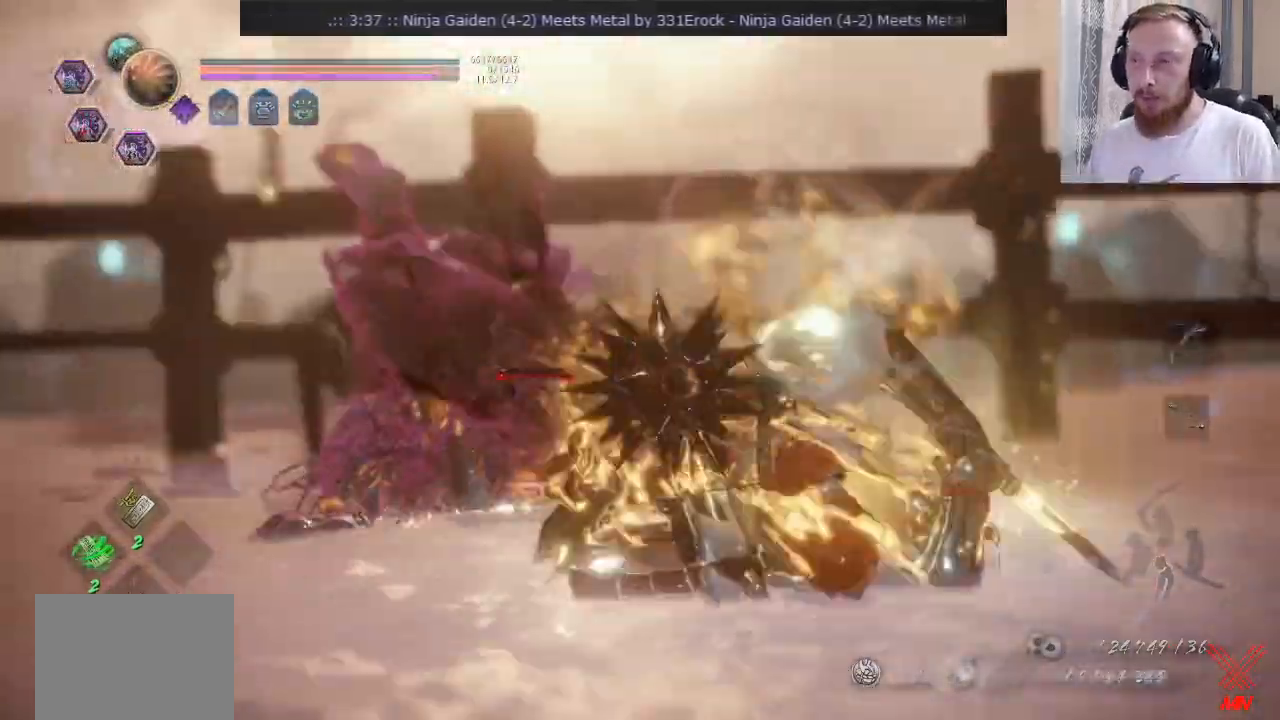
{"buttons": [], "left_stick": "up", "right_stick": "center", "events": [[17, "L2", "down"], [17, "left_stick", "up-right"], [84, "CROSS", "down"], [150, "L2", "up"], [167, "CROSS", "up"], [284, "right_stick", "left"], [301, "left_stick", "up"], [434, "right_stick", "center"]]}
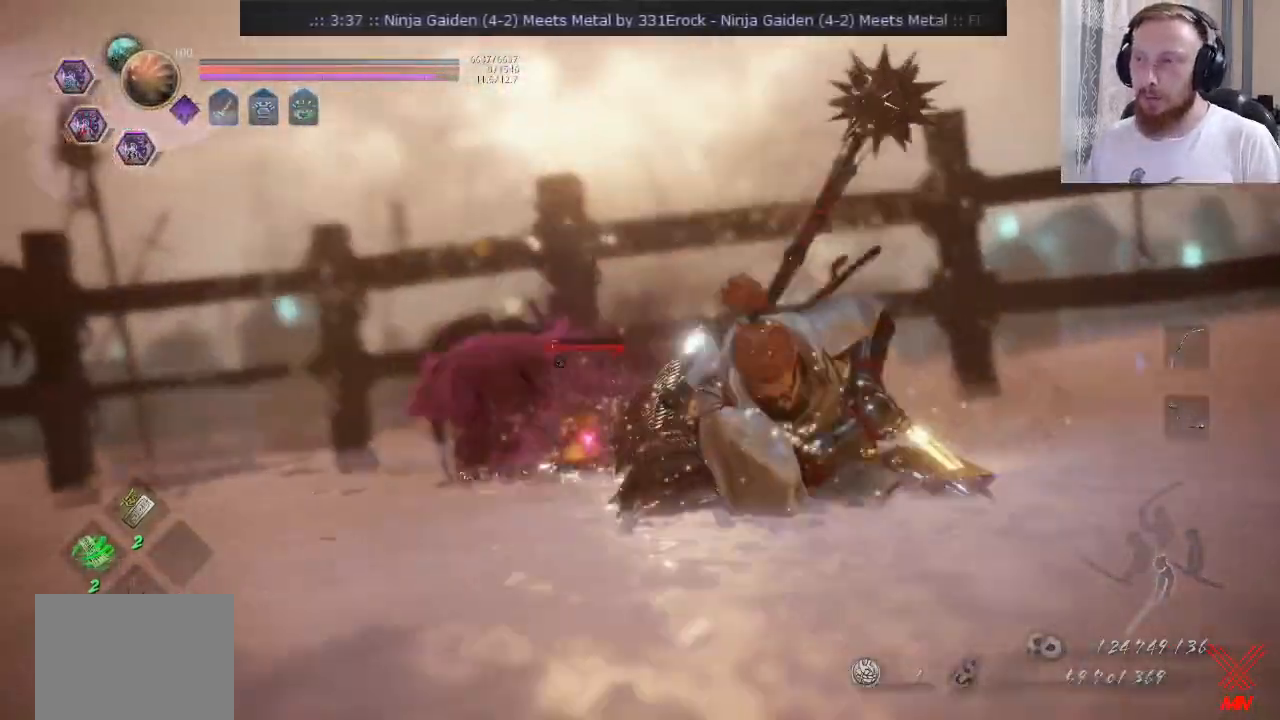
{"buttons": [], "left_stick": "center", "right_stick": "center", "events": [[116, "left_stick", "down"], [267, "left_stick", "right"], [350, "left_stick", "center"]]}
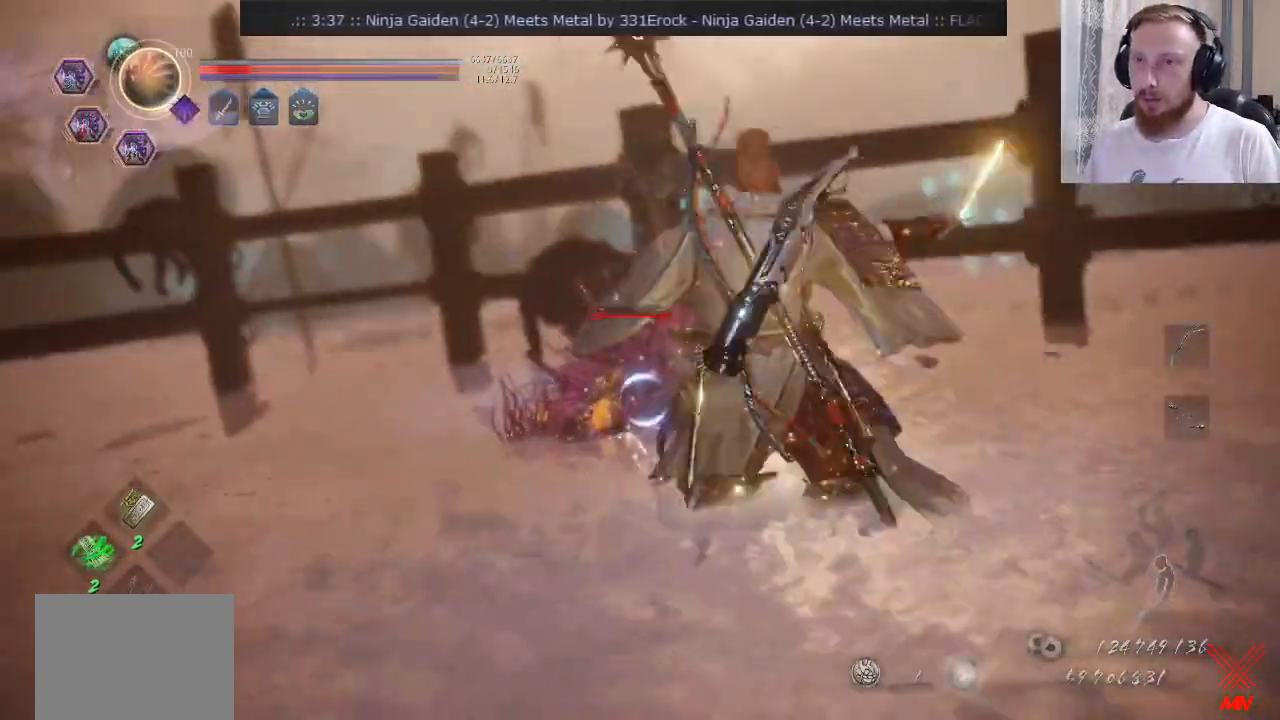
{"buttons": [], "left_stick": "down", "right_stick": "center", "events": [[117, "left_stick", "down"]]}
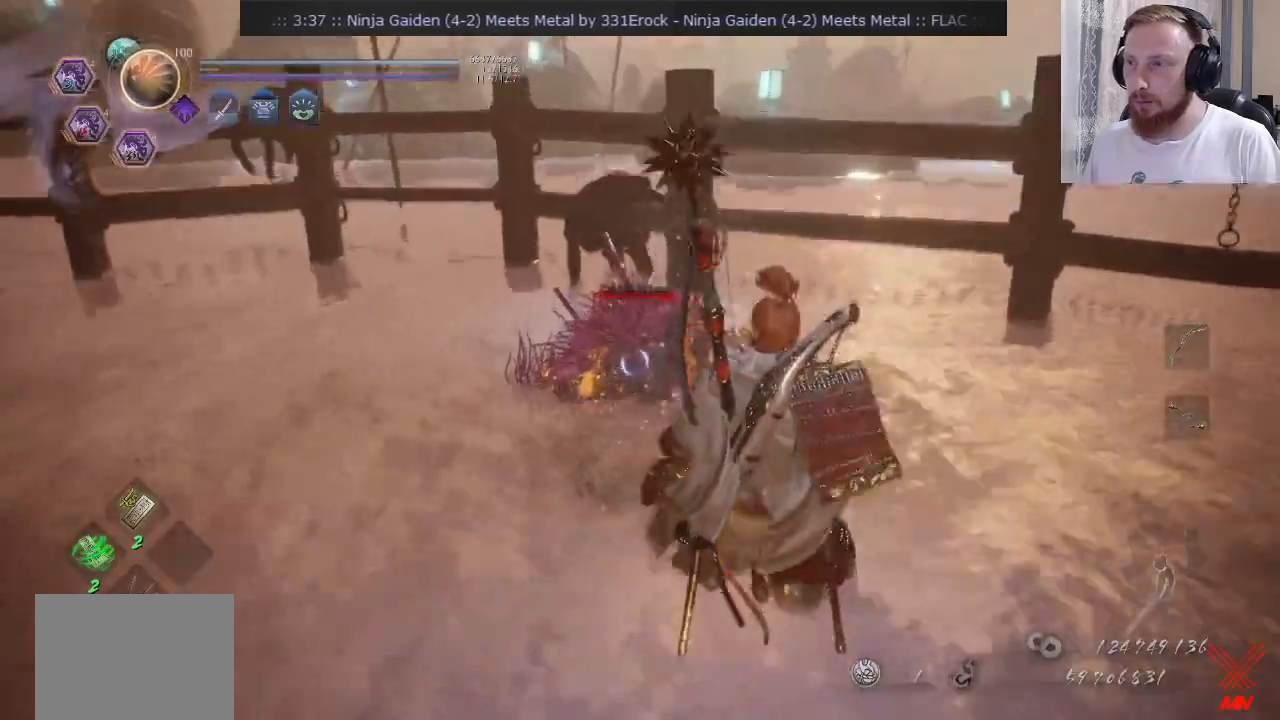
{"buttons": [], "left_stick": "center", "right_stick": "center", "events": [[33, "TRIANGLE", "down"], [100, "TRIANGLE", "up"], [167, "TRIANGLE", "down"], [217, "left_stick", "center"], [250, "TRIANGLE", "up"]]}
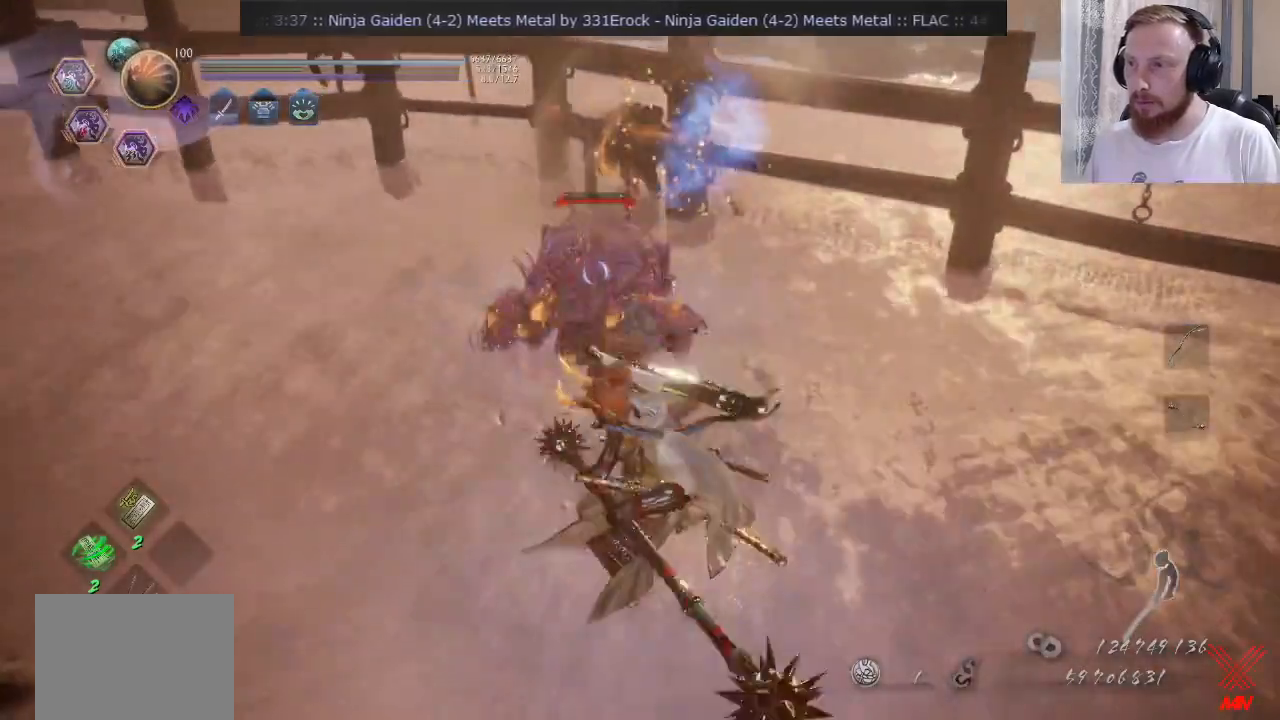
{"buttons": [], "left_stick": "center", "right_stick": "center", "events": [[150, "left_stick", "down"], [317, "left_stick", "center"], [384, "CROSS", "down"], [401, "DPAD_RIGHT", "down"], [467, "CROSS", "up"], [467, "DPAD_RIGHT", "up"]]}
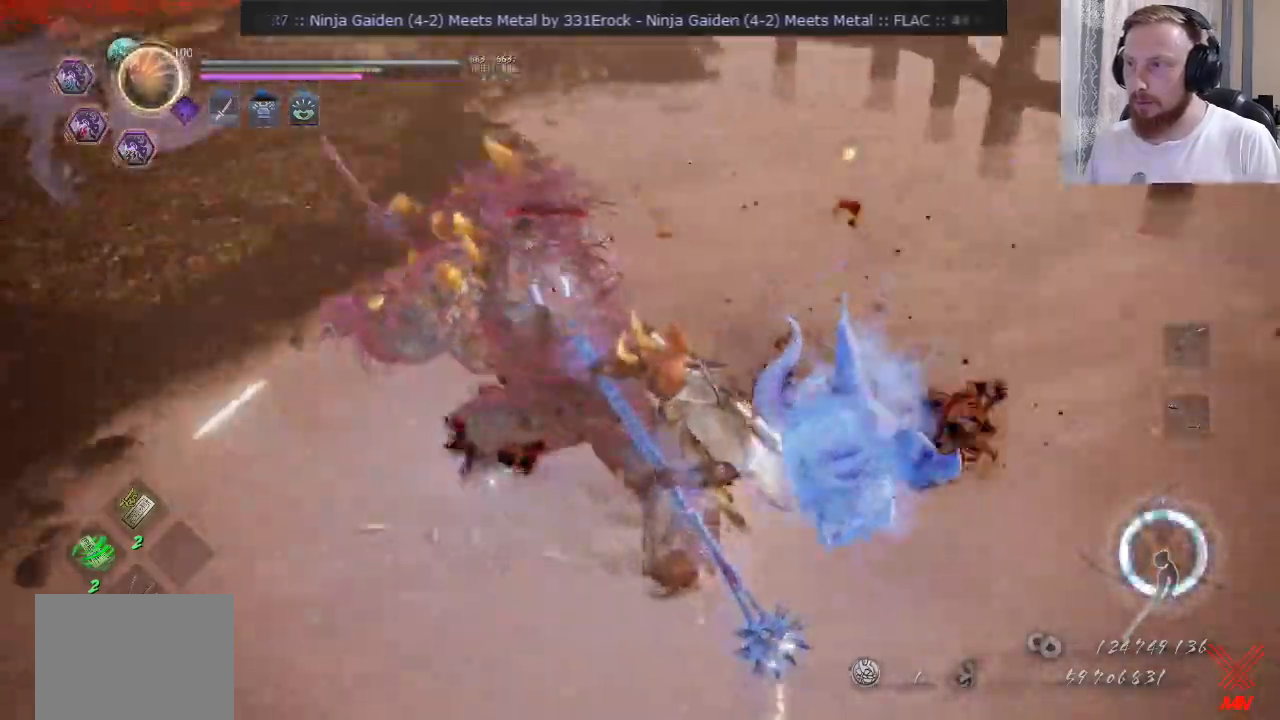
{"buttons": [], "left_stick": "up-left", "right_stick": "center", "events": [[83, "left_stick", "down-right"], [150, "SQUARE", "down"], [200, "left_stick", "right"], [217, "SQUARE", "up"], [317, "SQUARE", "down"], [383, "left_stick", "up-left"], [417, "SQUARE", "up"]]}
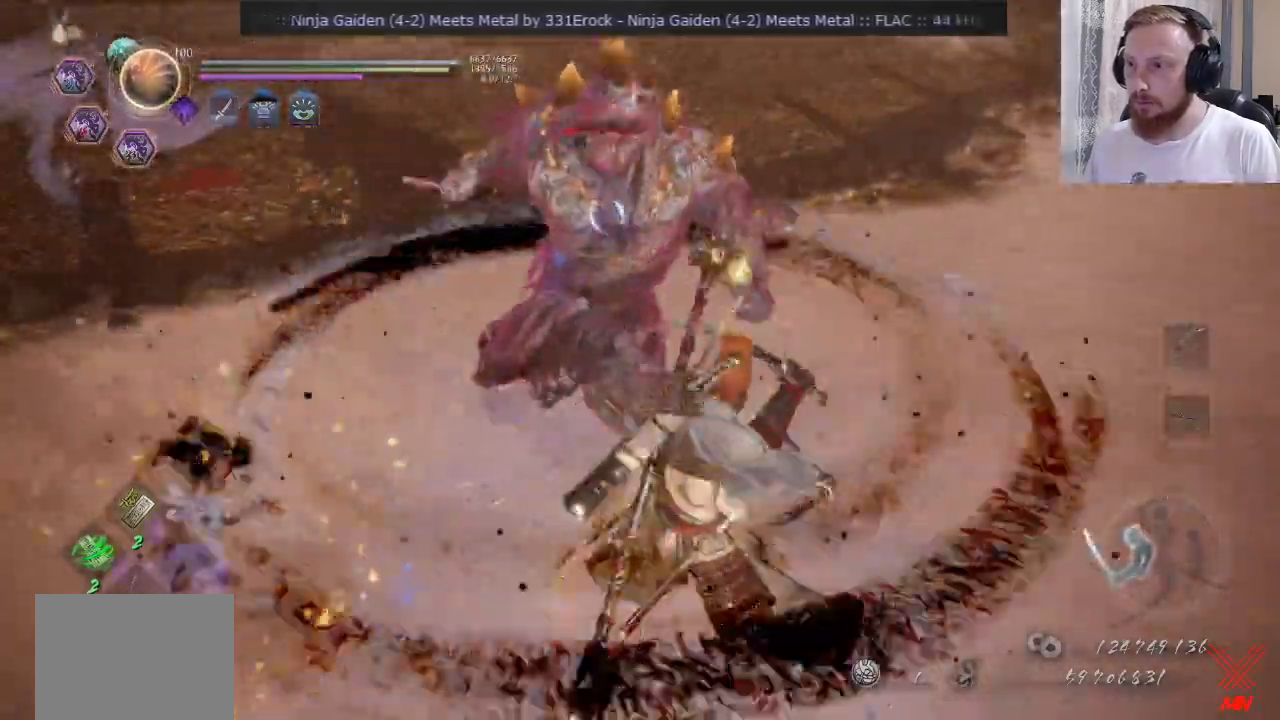
{"buttons": [], "left_stick": "center", "right_stick": "center", "events": [[67, "left_stick", "center"], [234, "TRIANGLE", "down"], [317, "TRIANGLE", "up"]]}
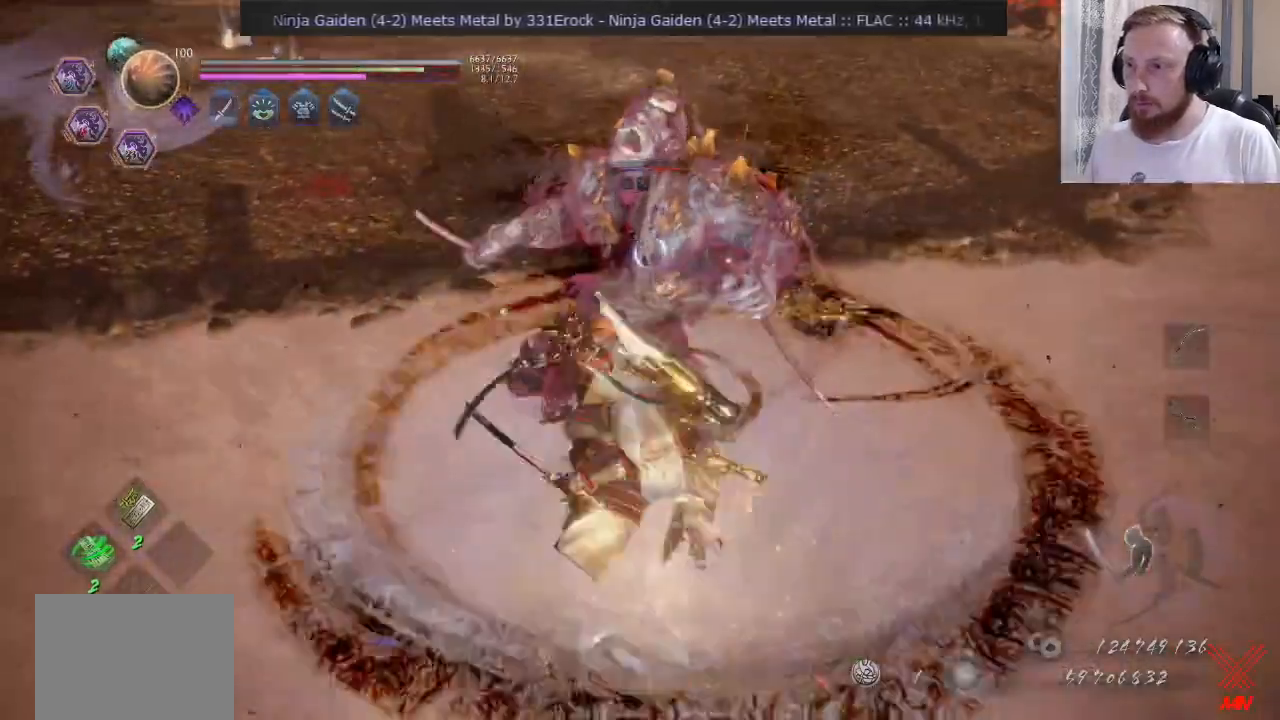
{"buttons": [], "left_stick": "center", "right_stick": "center", "events": [[250, "TRIANGLE", "down"], [333, "TRIANGLE", "up"], [383, "TRIANGLE", "down"], [467, "TRIANGLE", "up"]]}
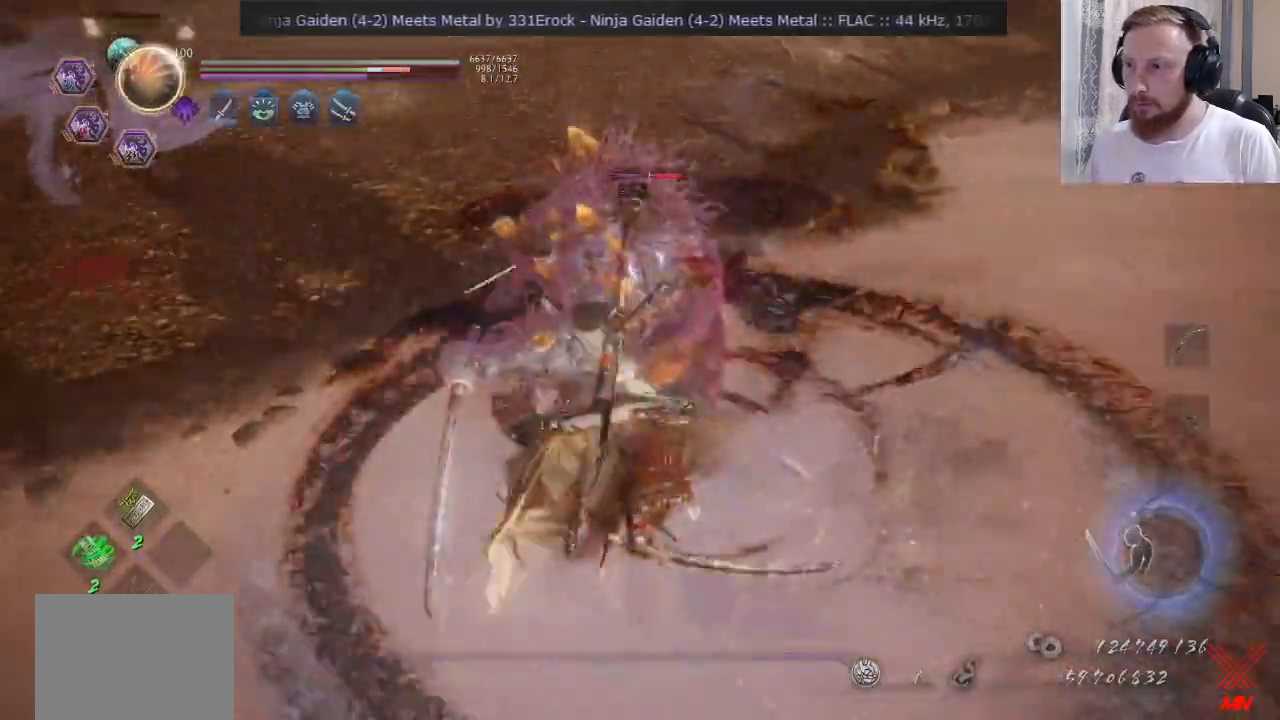
{"buttons": ["TRIANGLE"], "left_stick": "center", "right_stick": "center", "events": [[50, "TRIANGLE", "down"], [117, "TRIANGLE", "up"], [167, "TRIANGLE", "down"], [267, "TRIANGLE", "up"], [334, "TRIANGLE", "down"], [417, "TRIANGLE", "up"], [484, "TRIANGLE", "down"]]}
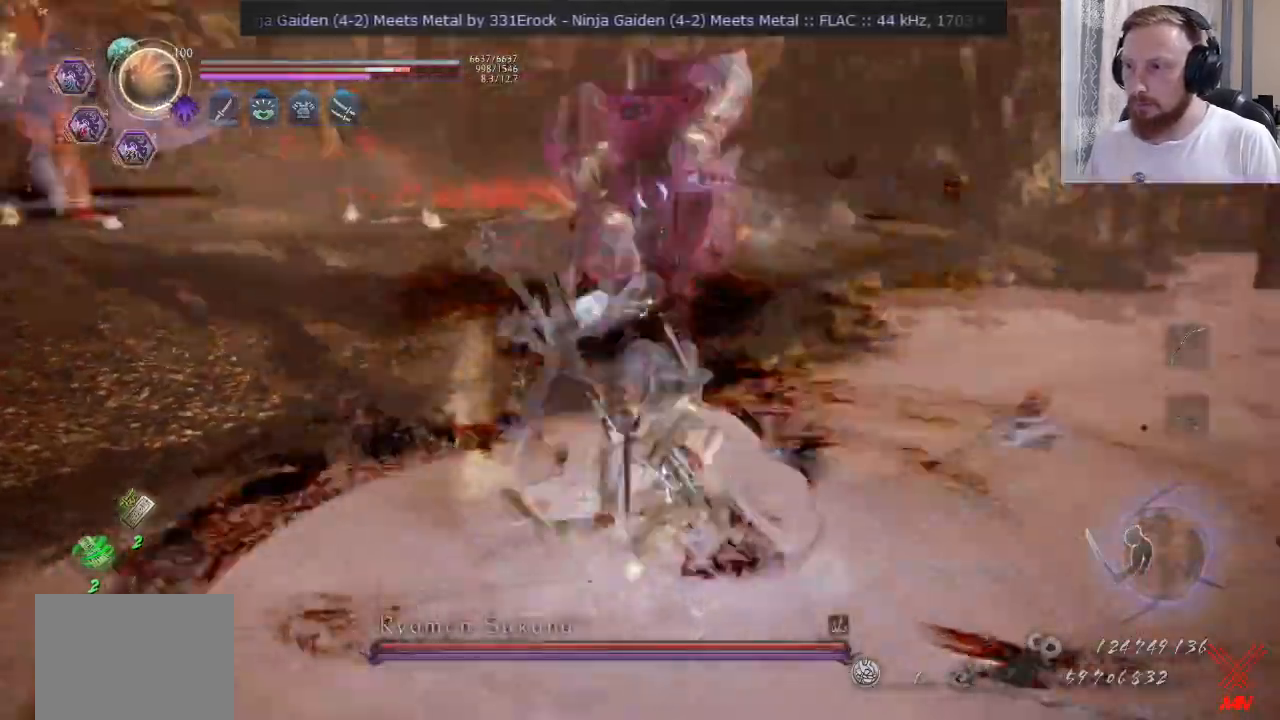
{"buttons": [], "left_stick": "up", "right_stick": "center", "events": [[100, "TRIANGLE", "up"], [317, "L2", "down"], [317, "left_stick", "right"], [400, "SQUARE", "down"], [467, "L2", "up"], [484, "SQUARE", "up"], [484, "left_stick", "up"]]}
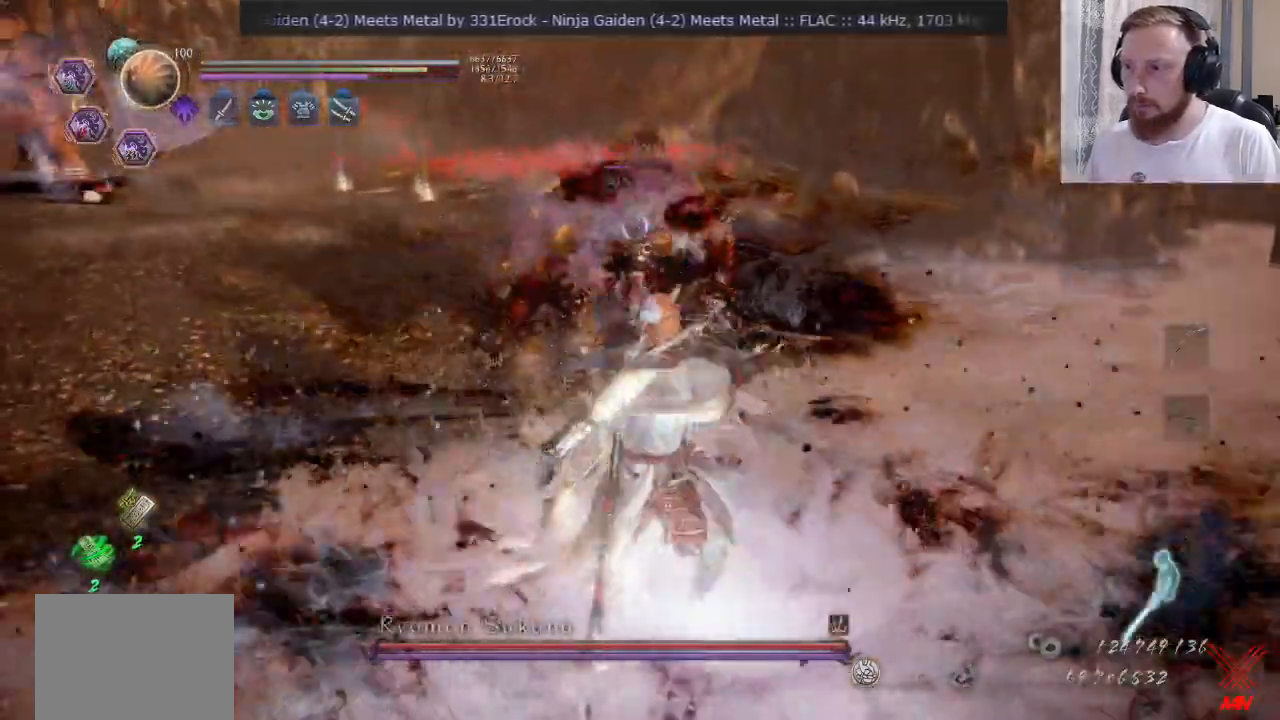
{"buttons": [], "left_stick": "down", "right_stick": "center", "events": [[17, "L2", "down"], [84, "left_stick", "left"], [150, "L2", "up"], [184, "left_stick", "down"], [367, "CROSS", "down"], [484, "CROSS", "up"]]}
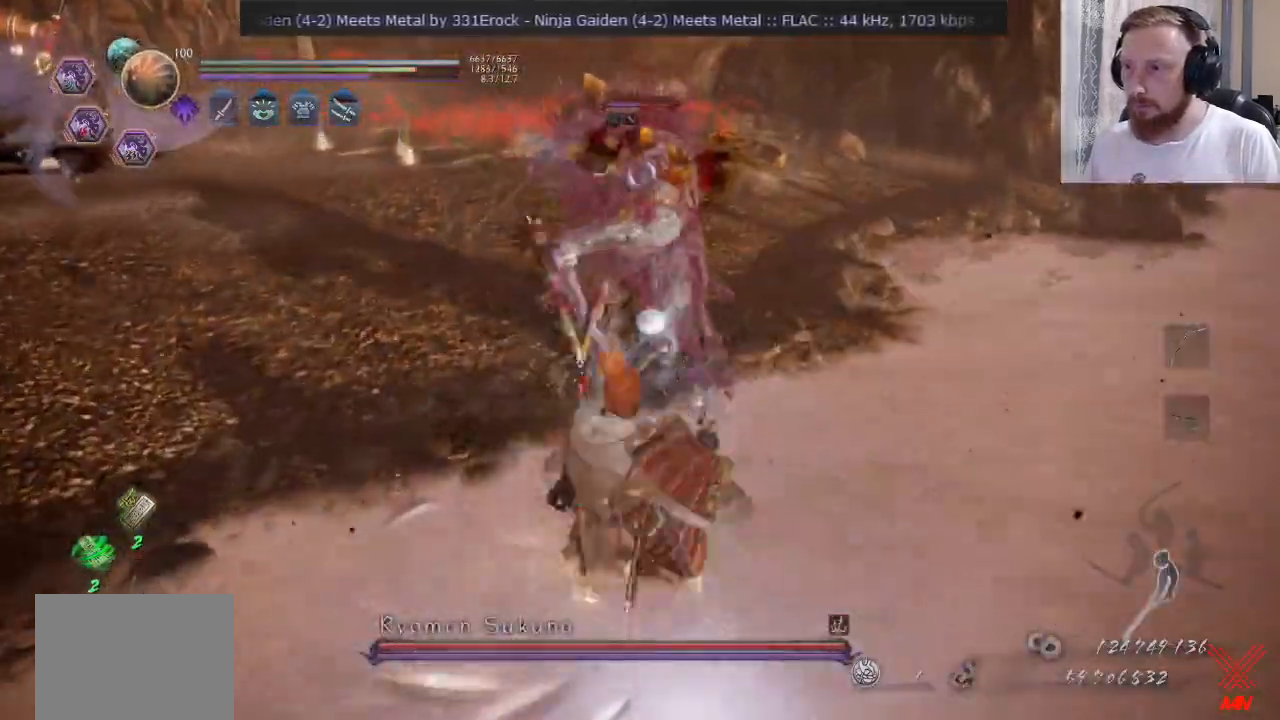
{"buttons": [], "left_stick": "center", "right_stick": "center", "events": [[33, "CROSS", "down"], [116, "CROSS", "up"], [150, "left_stick", "right"], [233, "left_stick", "center"], [283, "left_stick", "down"], [367, "left_stick", "center"]]}
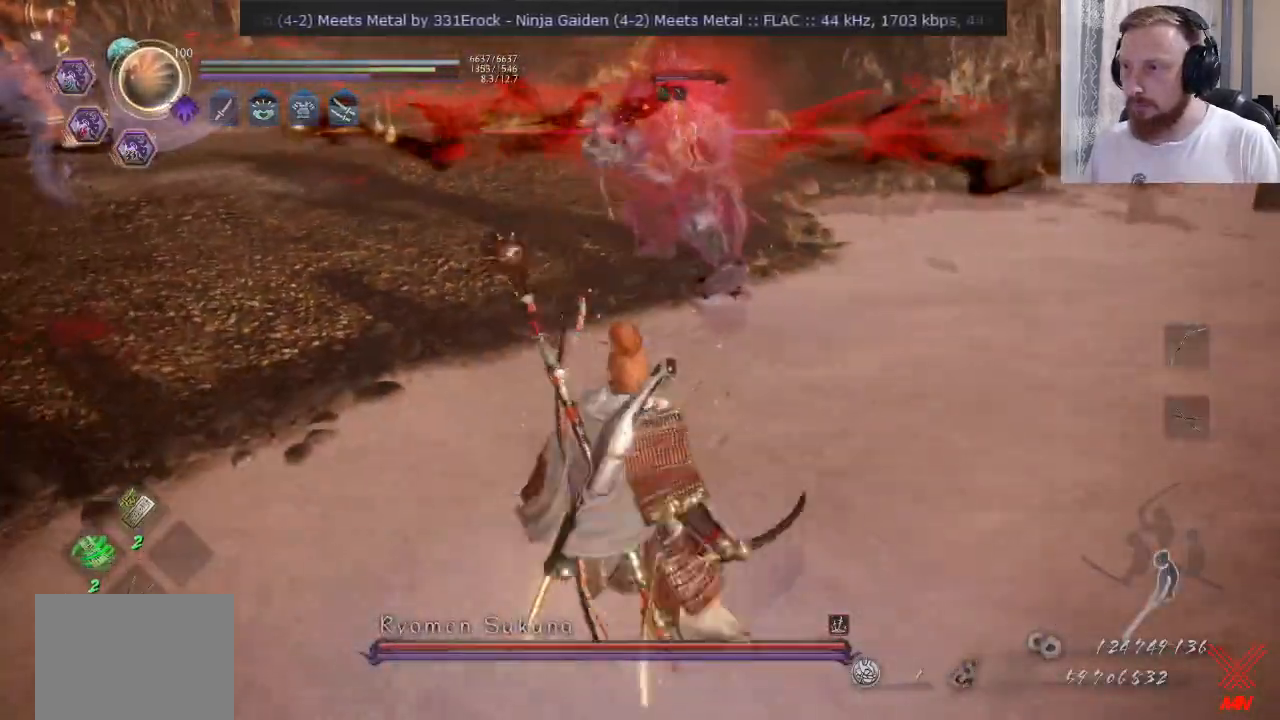
{"buttons": [], "left_stick": "up", "right_stick": "center", "events": [[384, "left_stick", "up"]]}
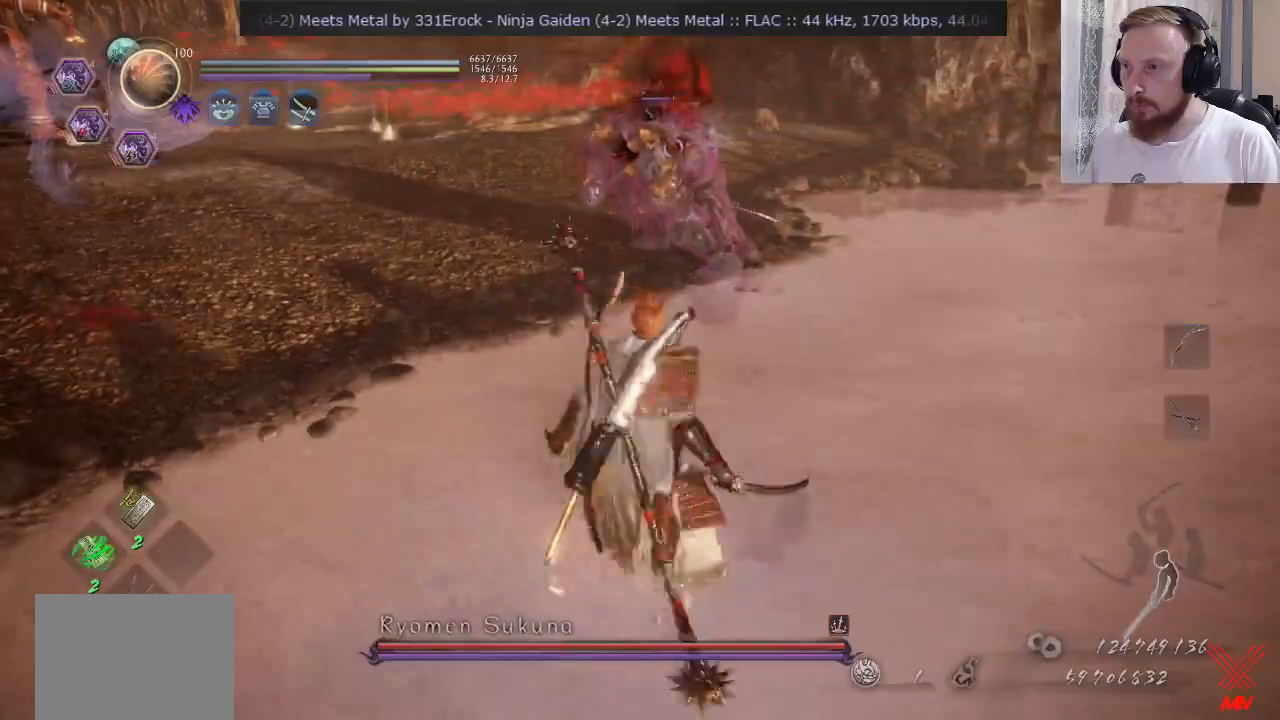
{"buttons": [], "left_stick": "center", "right_stick": "center", "events": [[133, "left_stick", "center"]]}
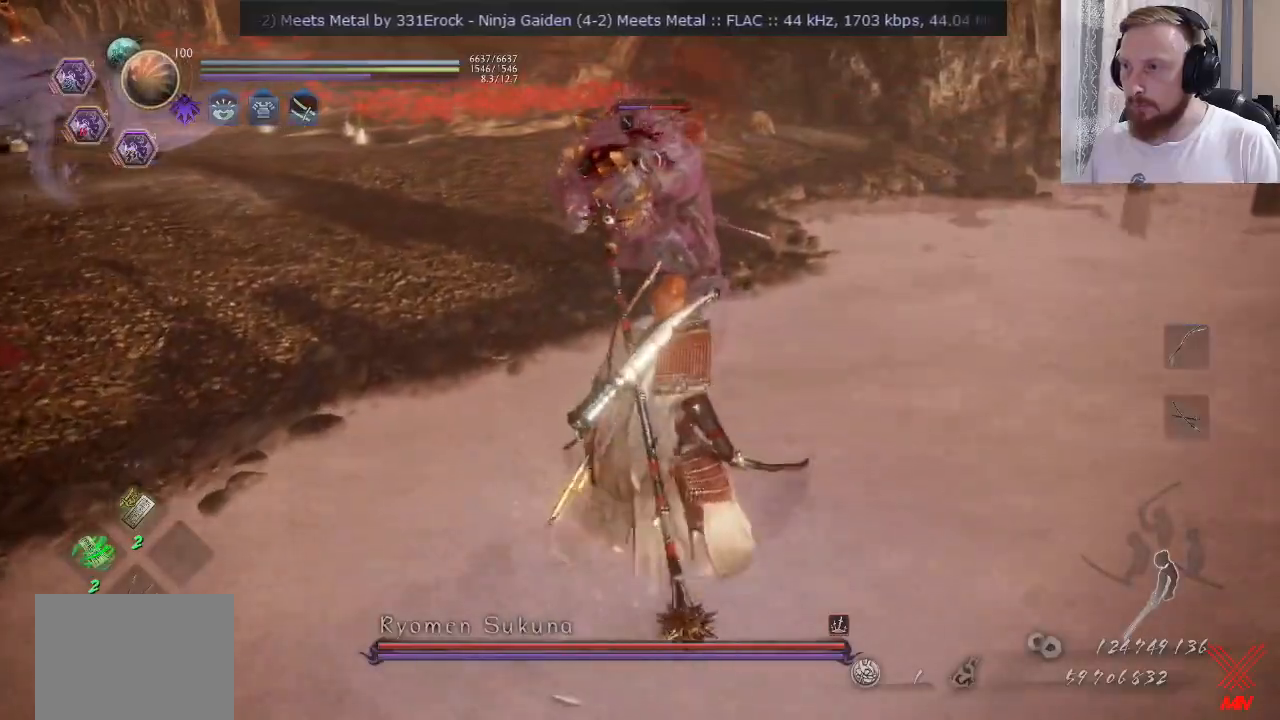
{"buttons": [], "left_stick": "up-right", "right_stick": "center"}
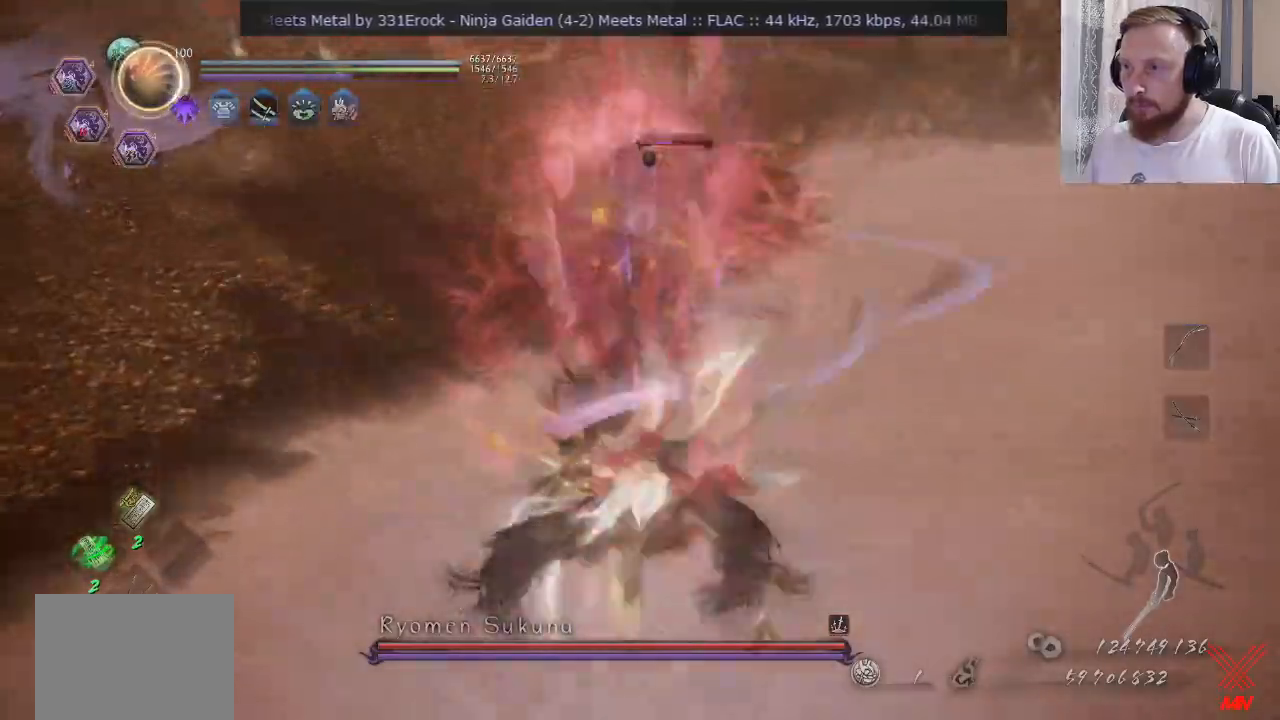
{"buttons": ["TRIANGLE"], "left_stick": "up", "right_stick": "center", "events": [[33, "TRIANGLE", "down"], [50, "left_stick", "down"], [133, "TRIANGLE", "up"], [183, "left_stick", "up"], [217, "TRIANGLE", "down"], [300, "TRIANGLE", "up"], [367, "TRIANGLE", "down"], [450, "TRIANGLE", "up"], [500, "TRIANGLE", "down"]]}
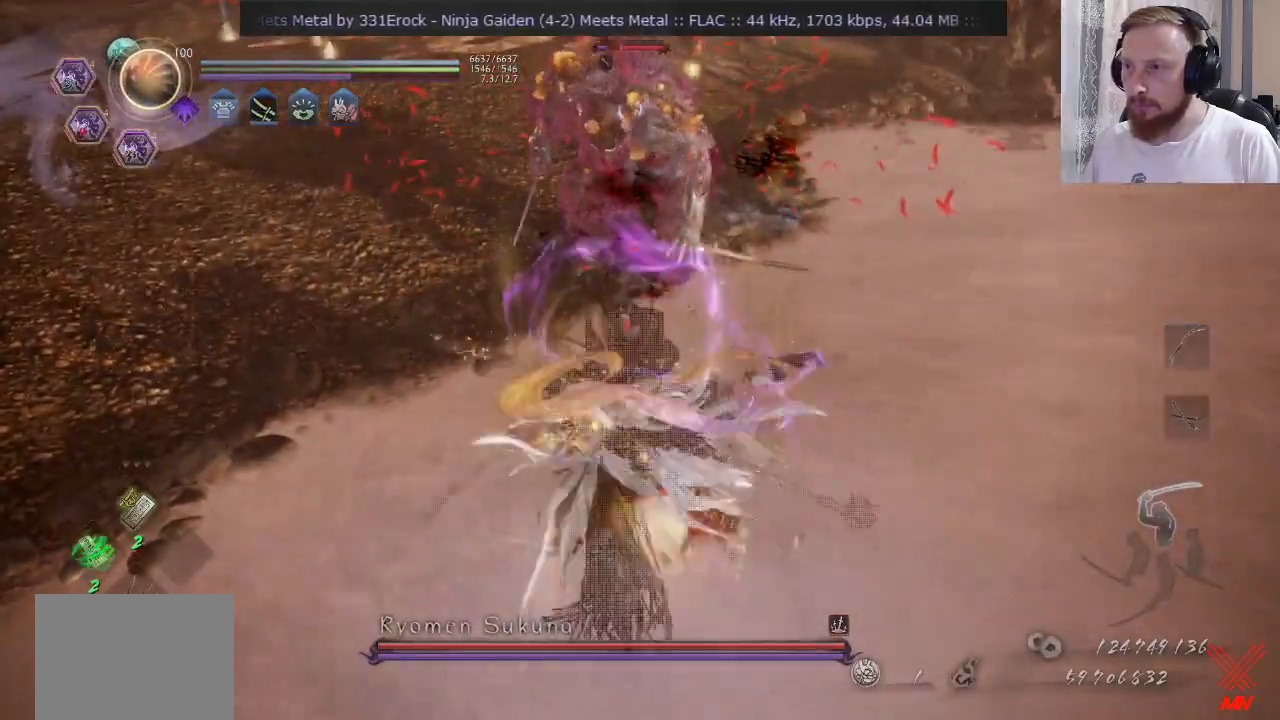
{"buttons": [], "left_stick": "center", "right_stick": "center", "events": [[100, "TRIANGLE", "up"], [434, "left_stick", "center"]]}
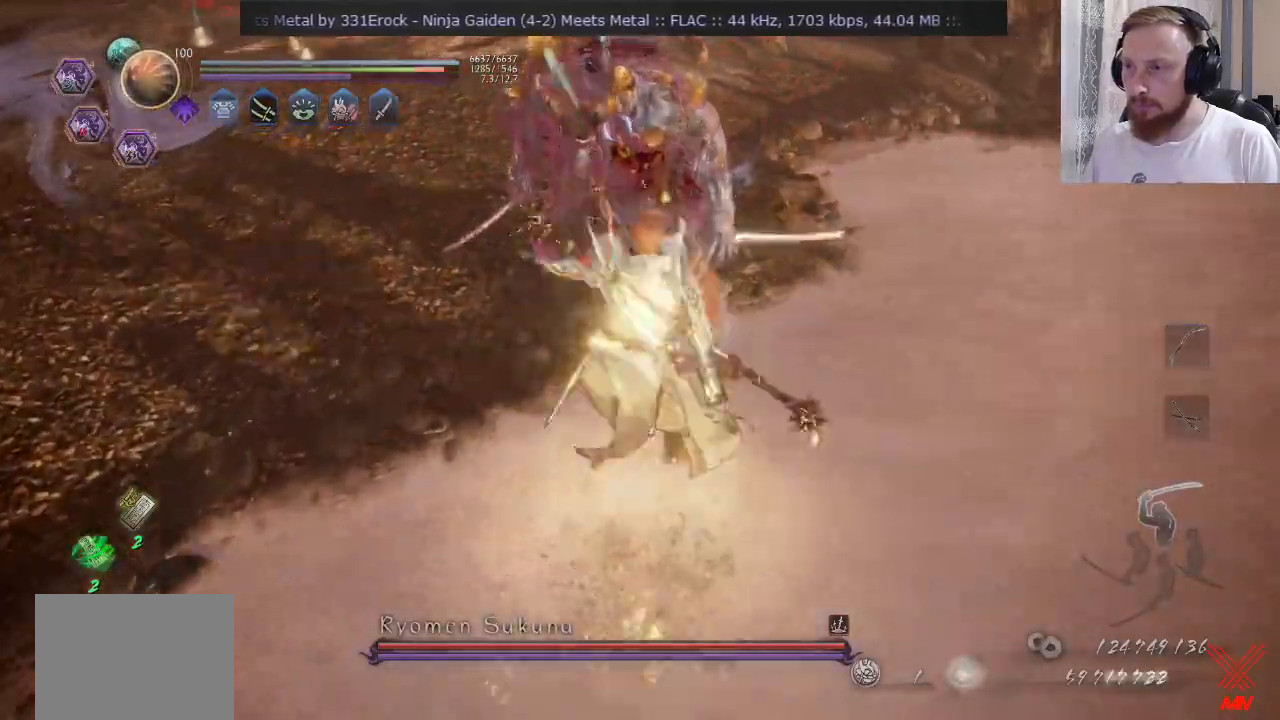
{"buttons": [], "left_stick": "center", "right_stick": "center", "events": [[400, "SQUARE", "down"], [450, "SQUARE", "up"]]}
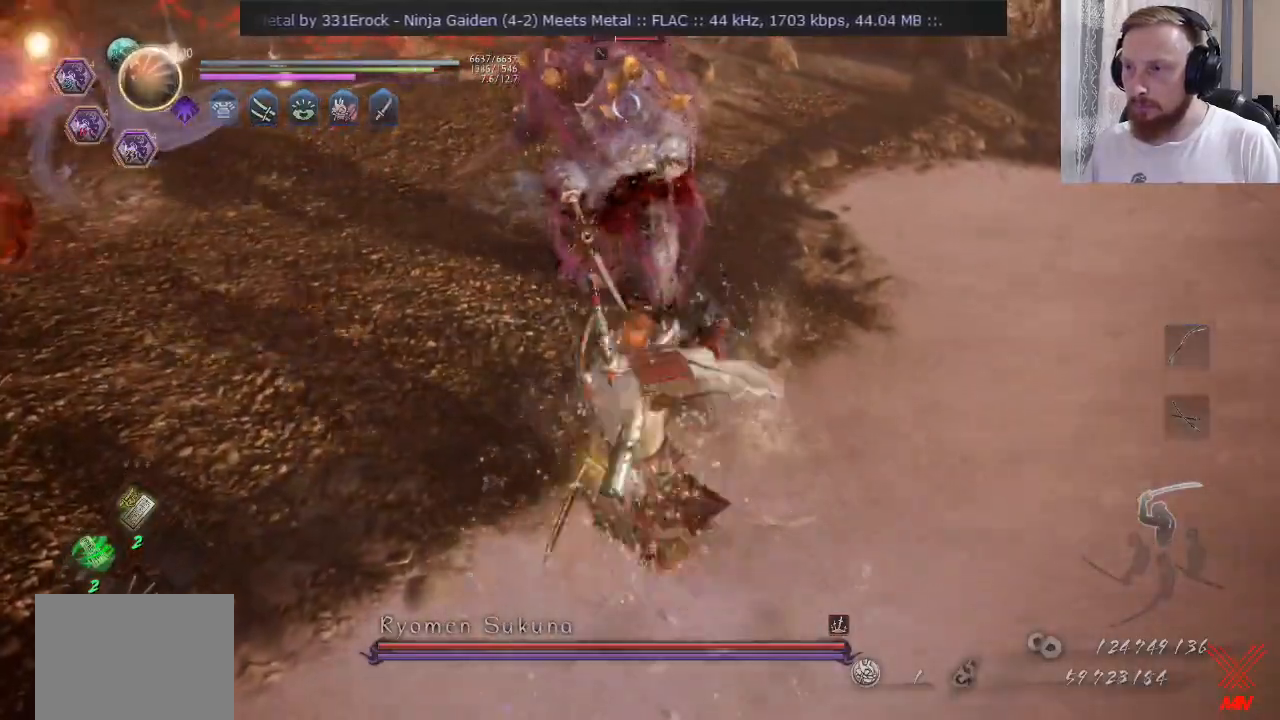
{"buttons": [], "left_stick": "up-right", "right_stick": "center", "events": [[17, "SQUARE", "down"], [100, "SQUARE", "up"], [334, "TRIANGLE", "down"], [351, "left_stick", "up-right"], [417, "TRIANGLE", "up"]]}
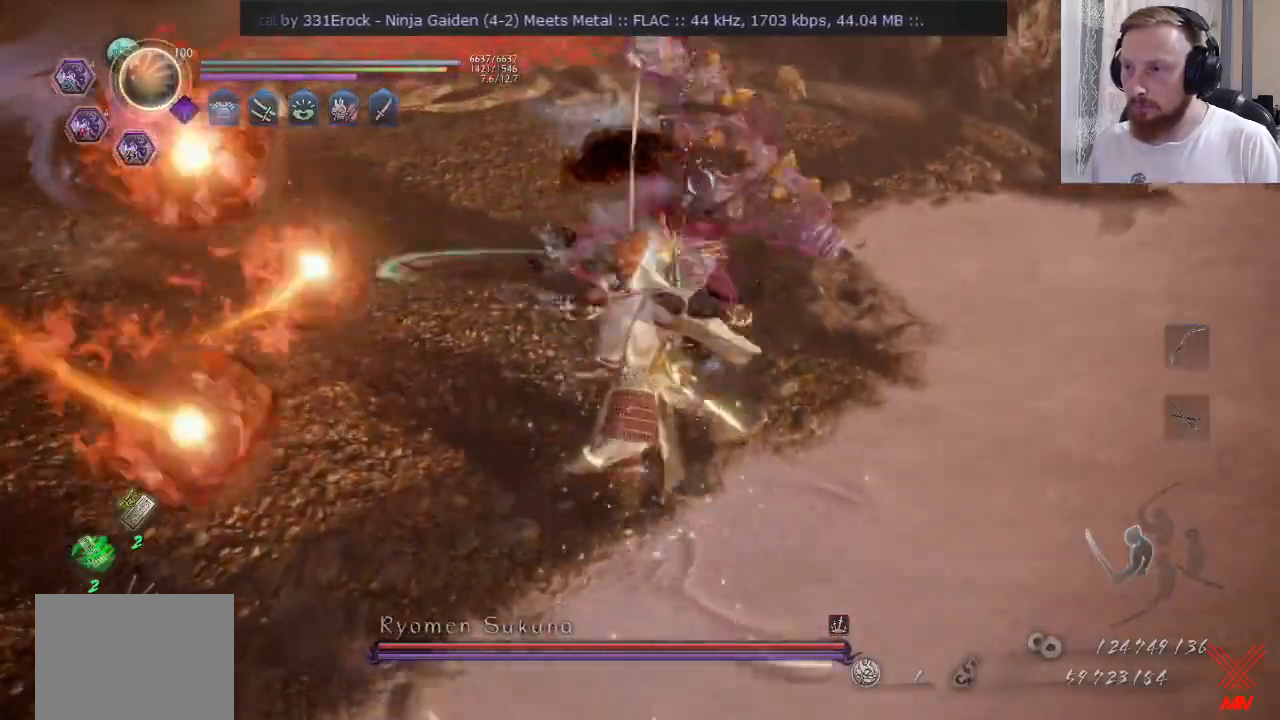
{"buttons": [], "left_stick": "up-right", "right_stick": "center", "events": [[367, "TRIANGLE", "down"], [450, "TRIANGLE", "up"]]}